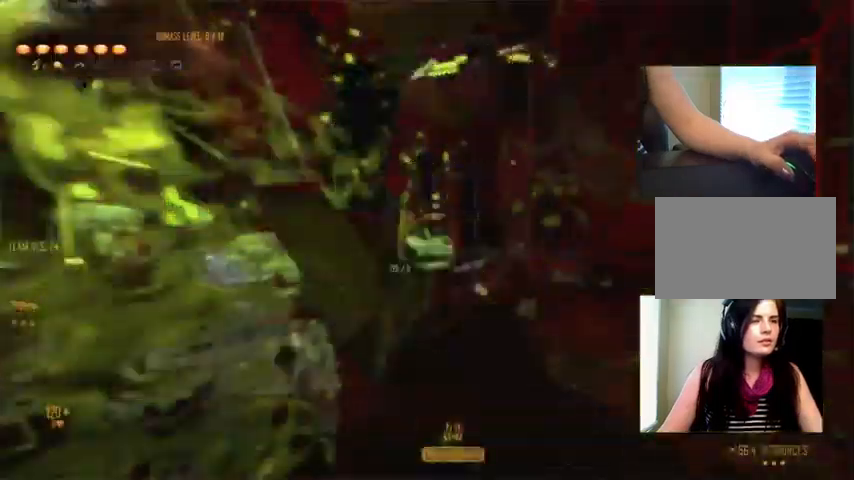
Gameplay with keyboard and mouse; each line is a JSON object with the keys and mouse buttons held at the frame after it. "events" lists presses ("down") and releases ("up") of "1", "2", "3", "4", "5", "a", "alt", "c", "ctrl", "d", "e", "f", "q", "r", "s", "shift", "space", "tab", "v", "w", "x", "z", "mouse_left", "mouse_middle", "mouse_right", "mouse_wheel_up" and "mouse_wheel_down" between this image and that frame as [ms after this image, input, new state], when the widget could be followed in between. "mouse_left", "mouse_middle", "mouse_right", "mouse_wheel_up", "mouse_wheel_down" = the "left", "middle", "right", "wheel_up", "wheel_down" buttons of the "mouse" list. No other keys are recorded. Not read: mouse_move.
{"keys": ["c"], "mouse": [], "events": [[334, "c", "down"]]}
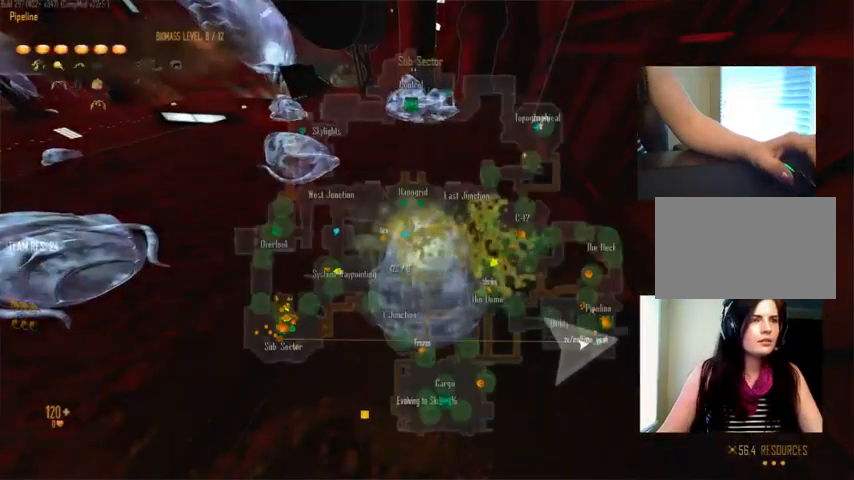
{"keys": ["c"], "mouse": [], "events": []}
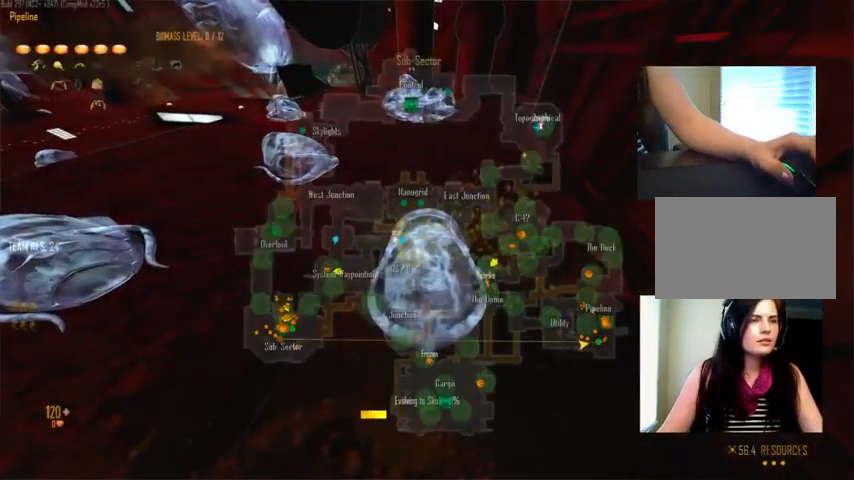
{"keys": ["c"], "mouse": [], "events": []}
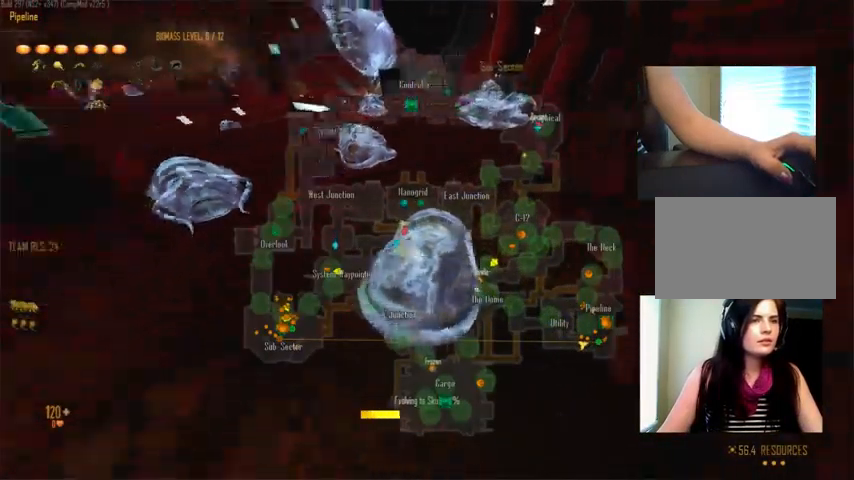
{"keys": ["c"], "mouse": [], "events": []}
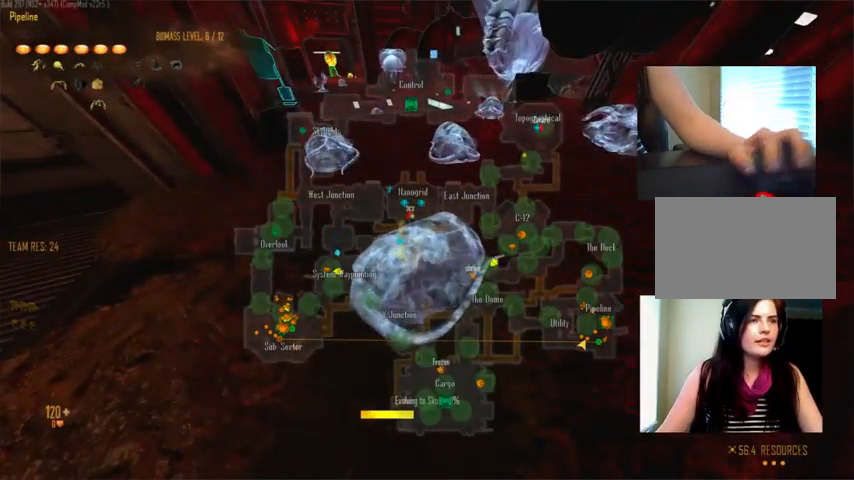
{"keys": ["c"], "mouse": [], "events": []}
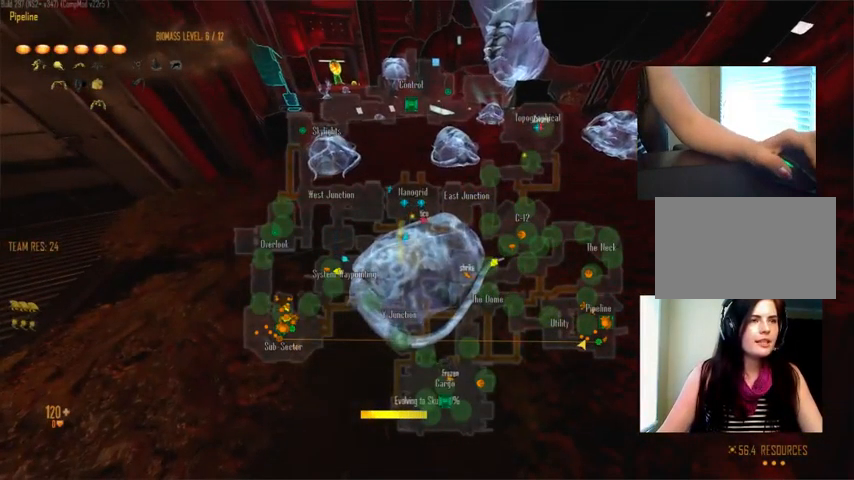
{"keys": ["c"], "mouse": [], "events": []}
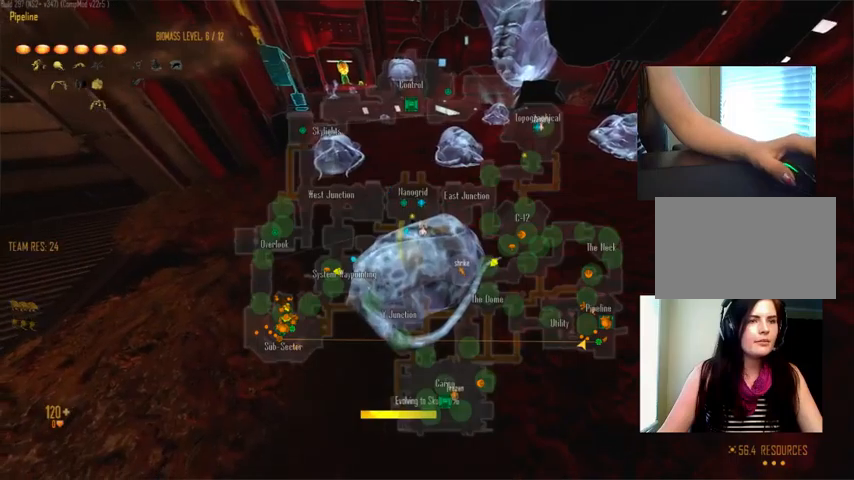
{"keys": ["w"], "mouse": [], "events": [[233, "w", "down"], [300, "c", "up"]]}
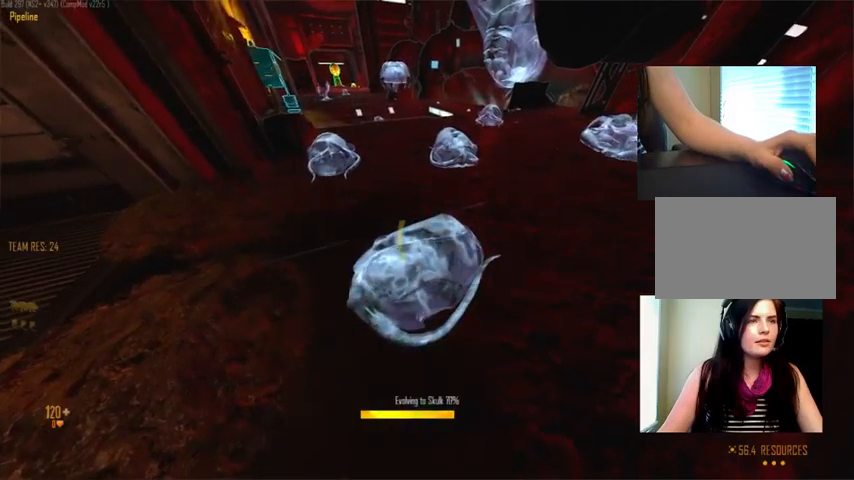
{"keys": ["c", "w"], "mouse": [], "events": [[66, "c", "down"]]}
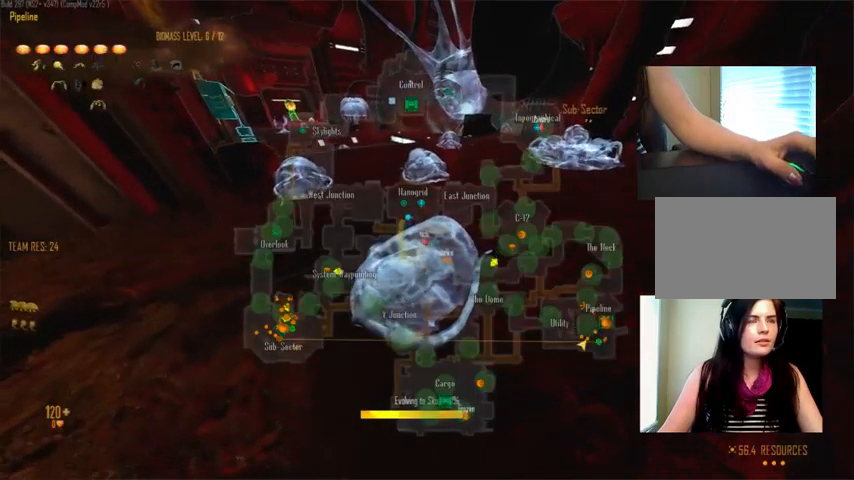
{"keys": ["c", "w"], "mouse": [], "events": []}
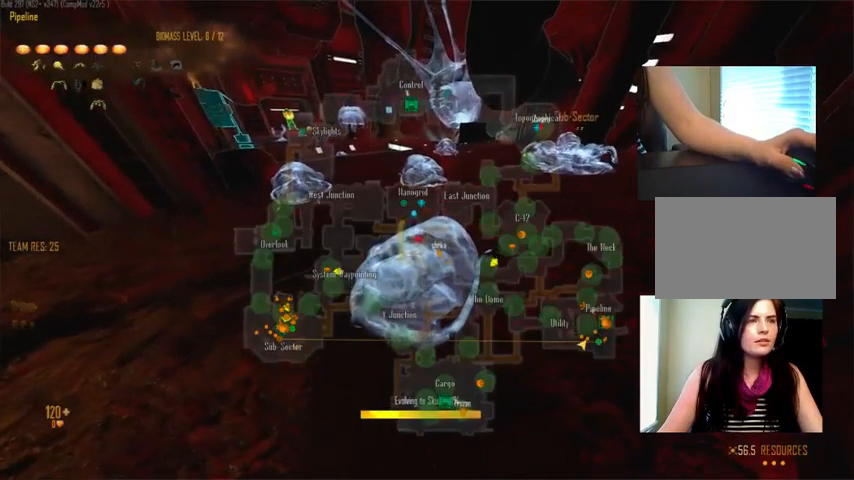
{"keys": ["c", "w"], "mouse": [], "events": [[66, "c", "up"], [233, "c", "down"]]}
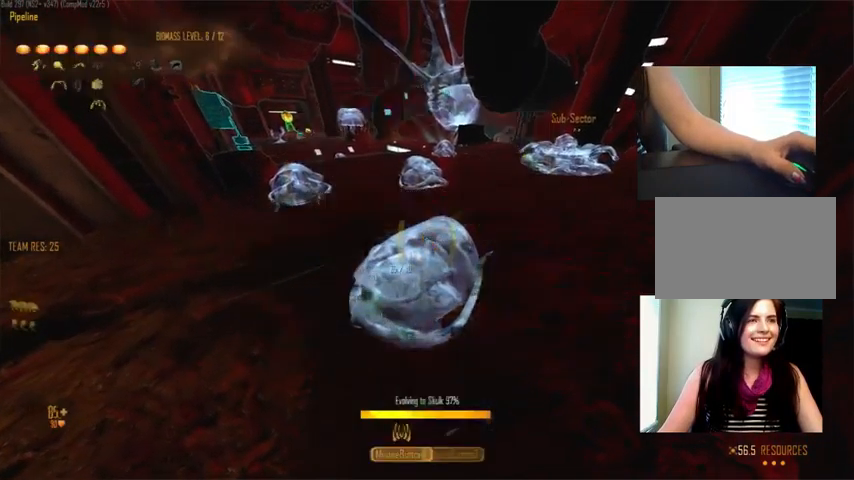
{"keys": ["space", "w"], "mouse": ["right"], "events": [[300, "c", "up"], [333, "space", "down"], [500, "mouse_right", "down"]]}
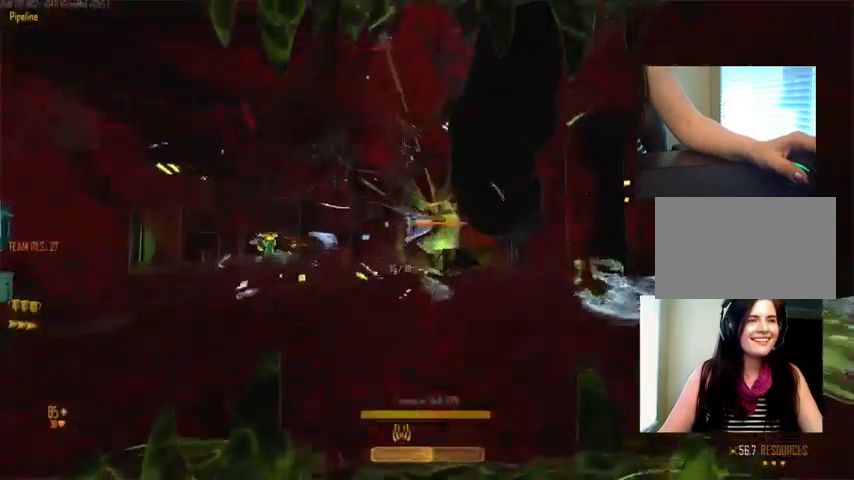
{"keys": ["w"], "mouse": [], "events": [[33, "space", "up"], [166, "mouse_right", "up"]]}
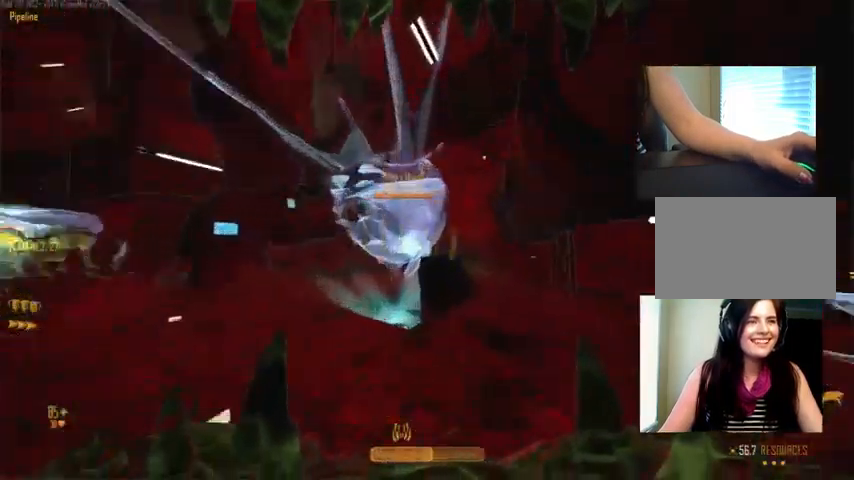
{"keys": [], "mouse": [], "events": [[100, "d", "down"], [333, "d", "up"], [366, "w", "up"]]}
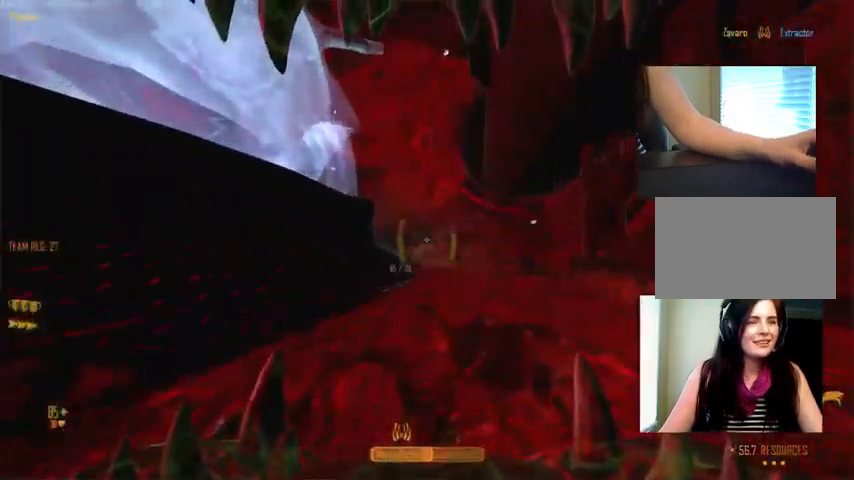
{"keys": [], "mouse": ["left"], "events": [[433, "mouse_left", "down"]]}
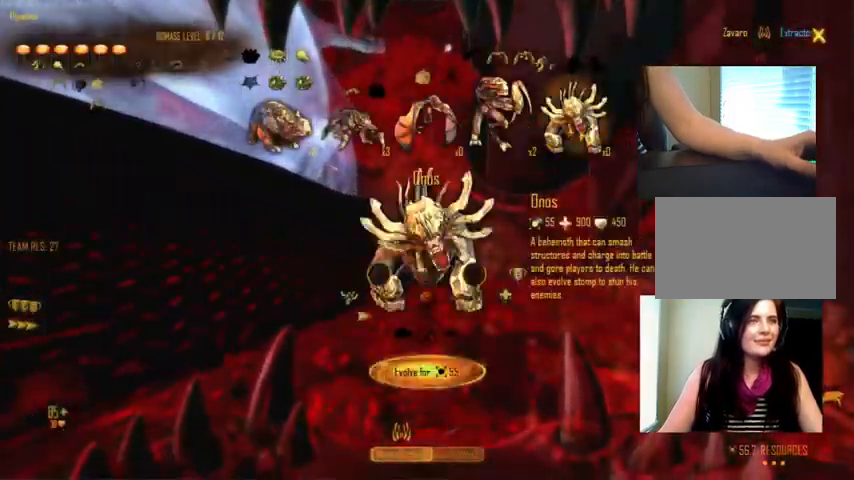
{"keys": [], "mouse": ["left"], "events": [[33, "mouse_left", "up"], [466, "mouse_left", "down"]]}
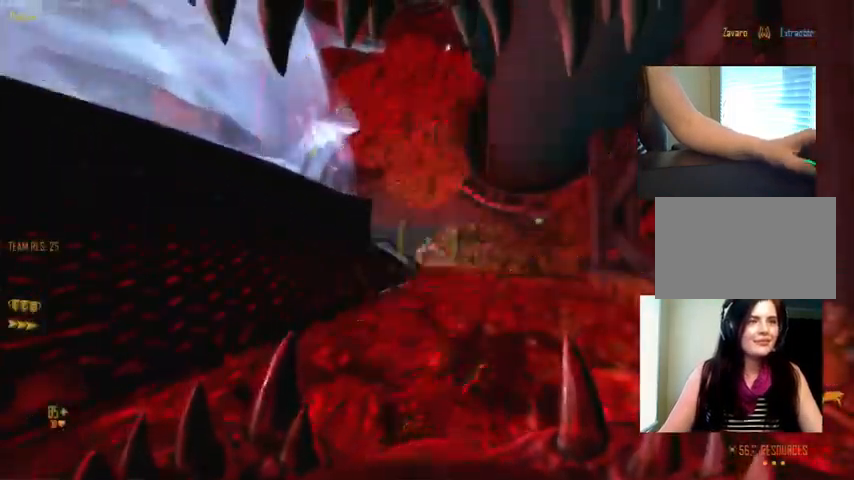
{"keys": [], "mouse": [], "events": [[66, "mouse_left", "up"]]}
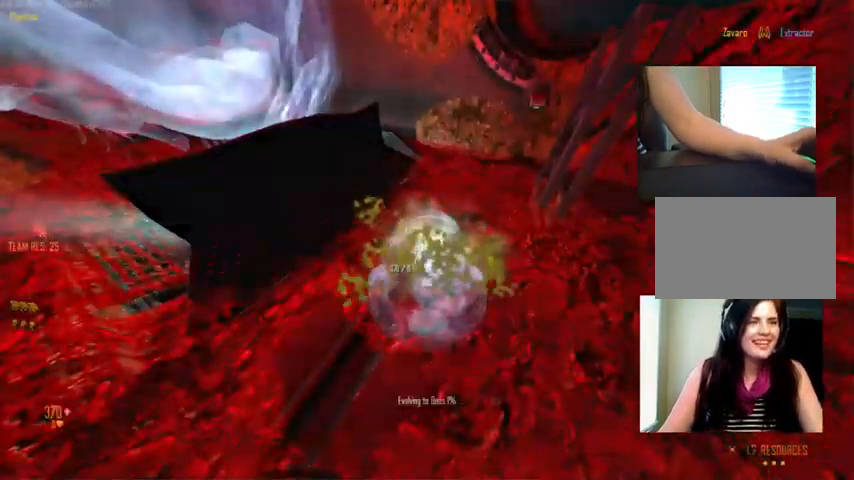
{"keys": [], "mouse": [], "events": []}
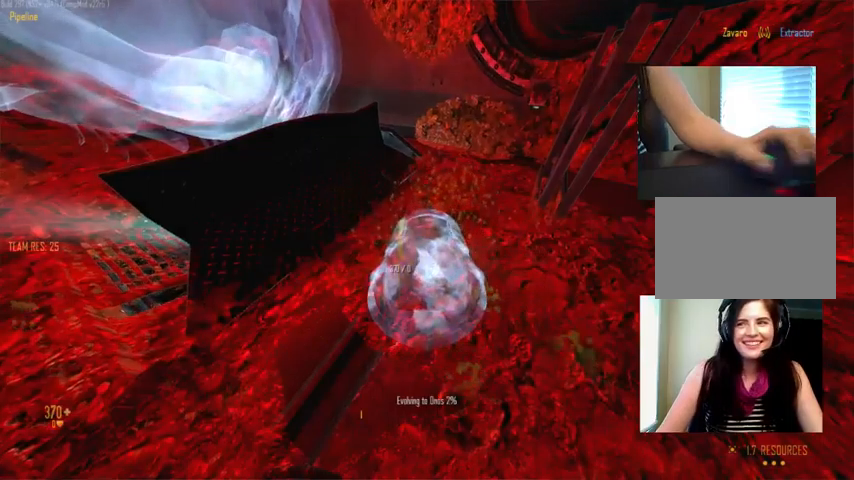
{"keys": [], "mouse": [], "events": []}
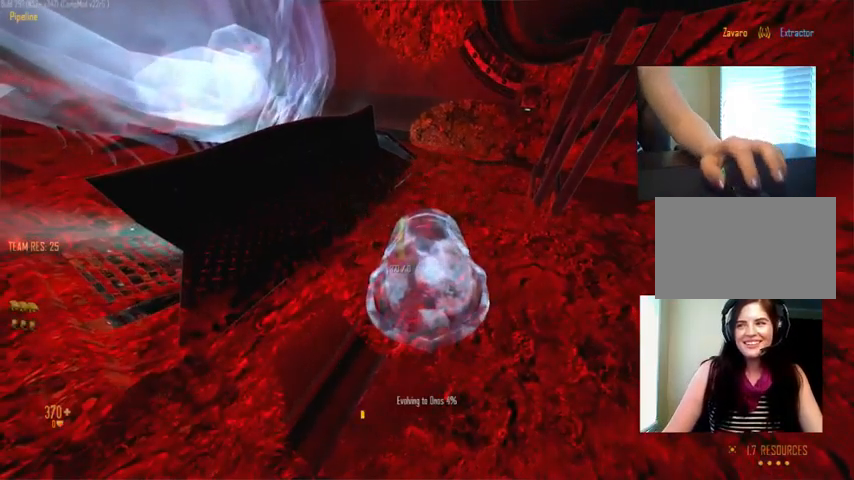
{"keys": [], "mouse": [], "events": []}
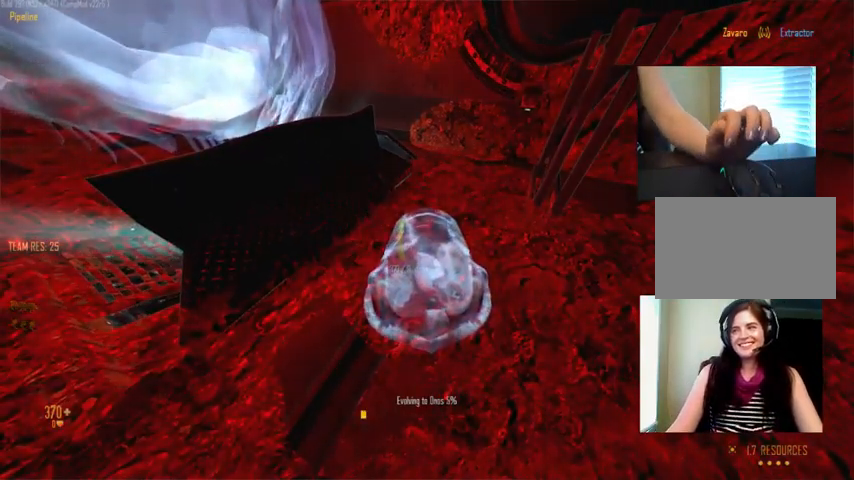
{"keys": [], "mouse": [], "events": []}
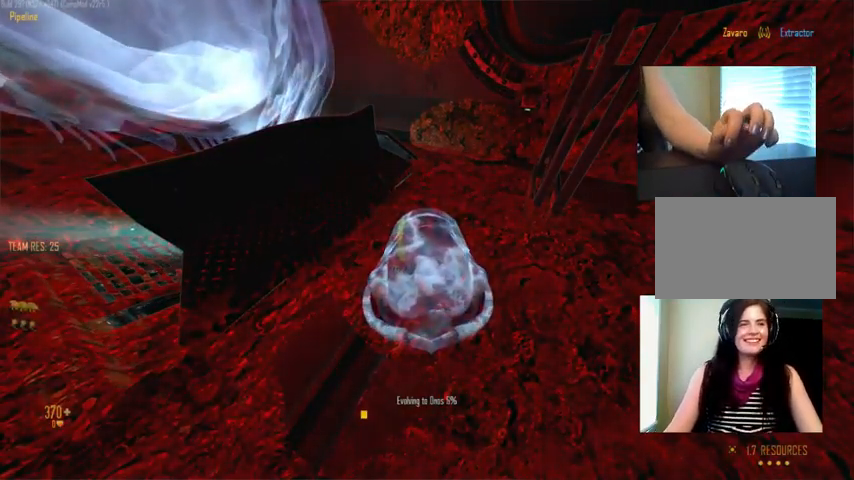
{"keys": [], "mouse": [], "events": [[367, "q", "down"], [467, "q", "up"]]}
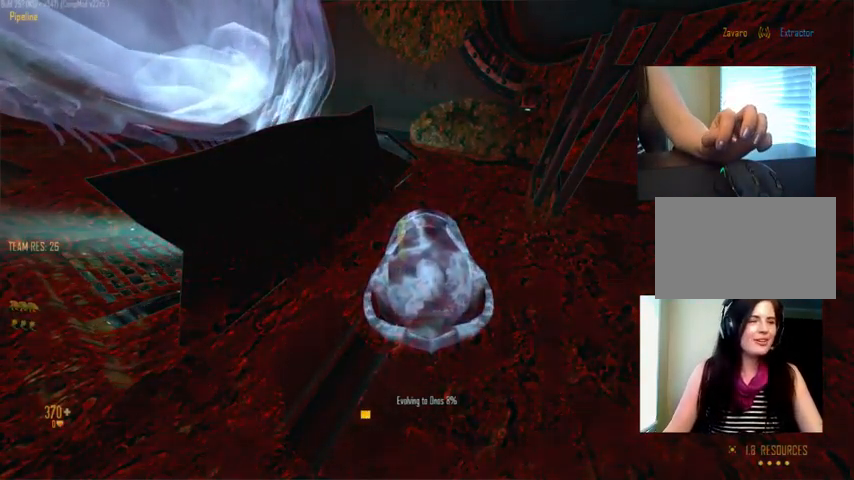
{"keys": ["tab"], "mouse": [], "events": [[67, "tab", "down"]]}
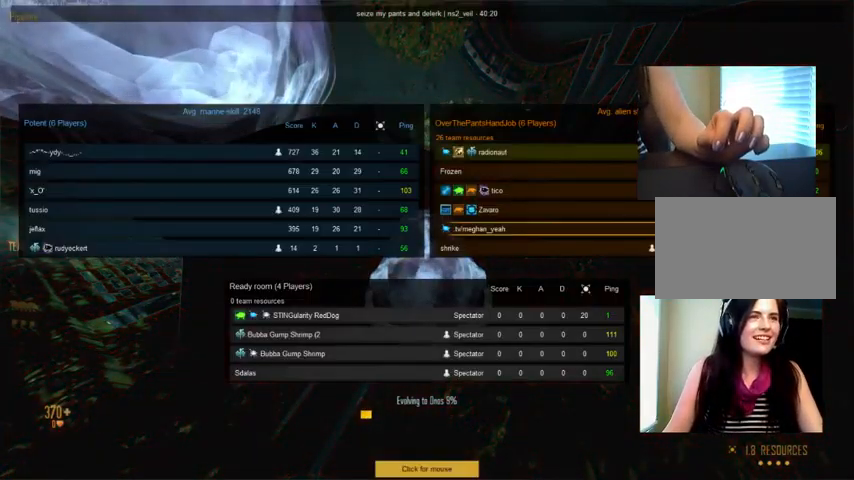
{"keys": ["tab"], "mouse": [], "events": []}
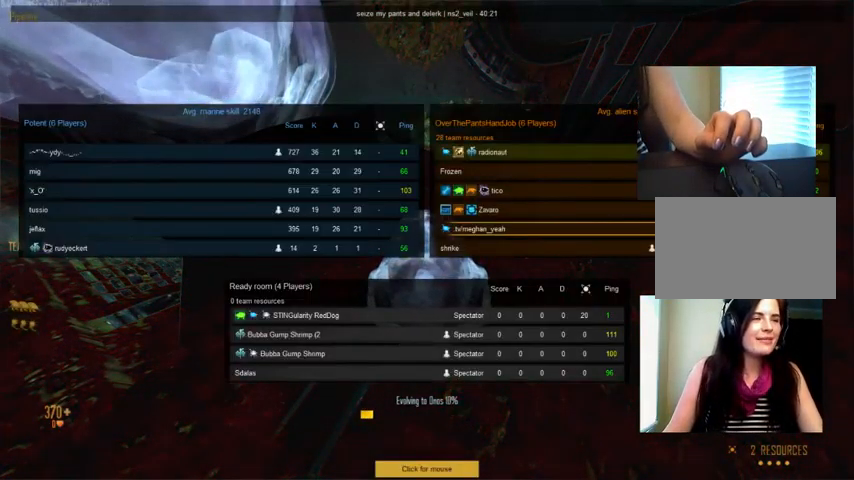
{"keys": ["c"], "mouse": [], "events": [[100, "tab", "up"], [367, "c", "down"]]}
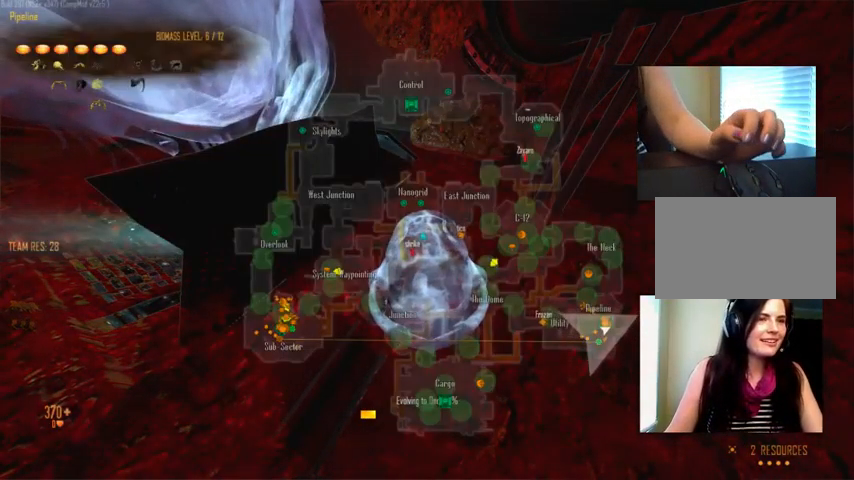
{"keys": ["c"], "mouse": [], "events": []}
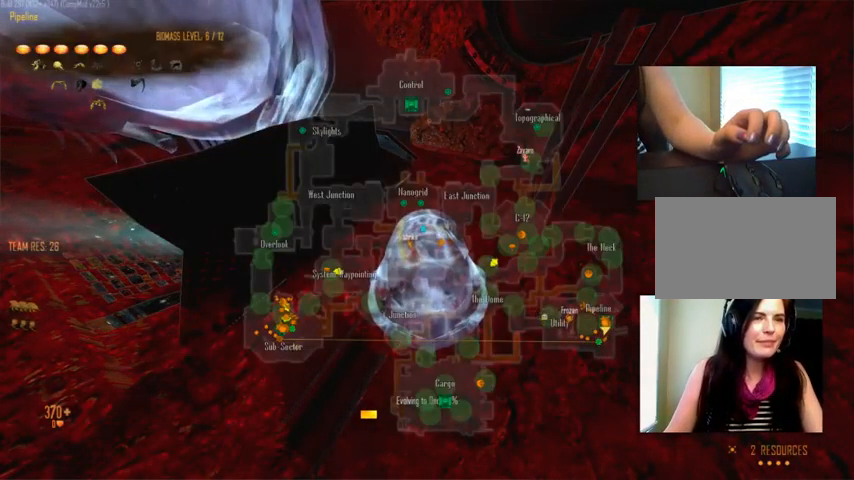
{"keys": ["c"], "mouse": [], "events": []}
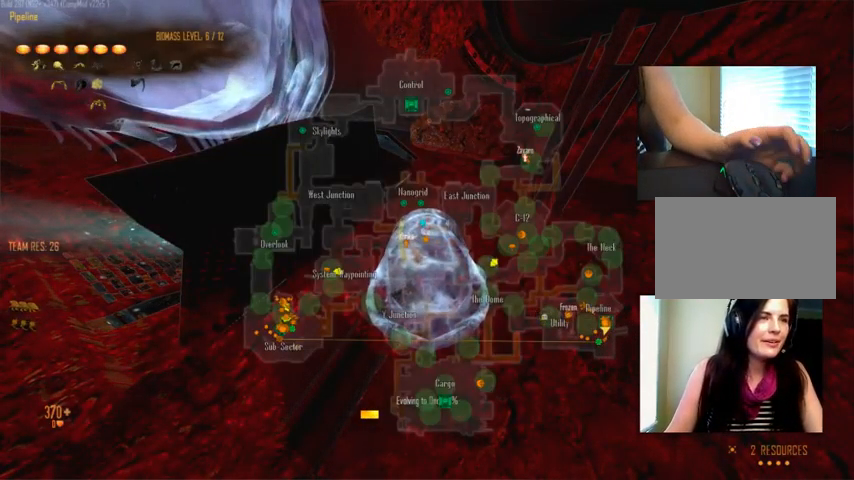
{"keys": ["c"], "mouse": [], "events": []}